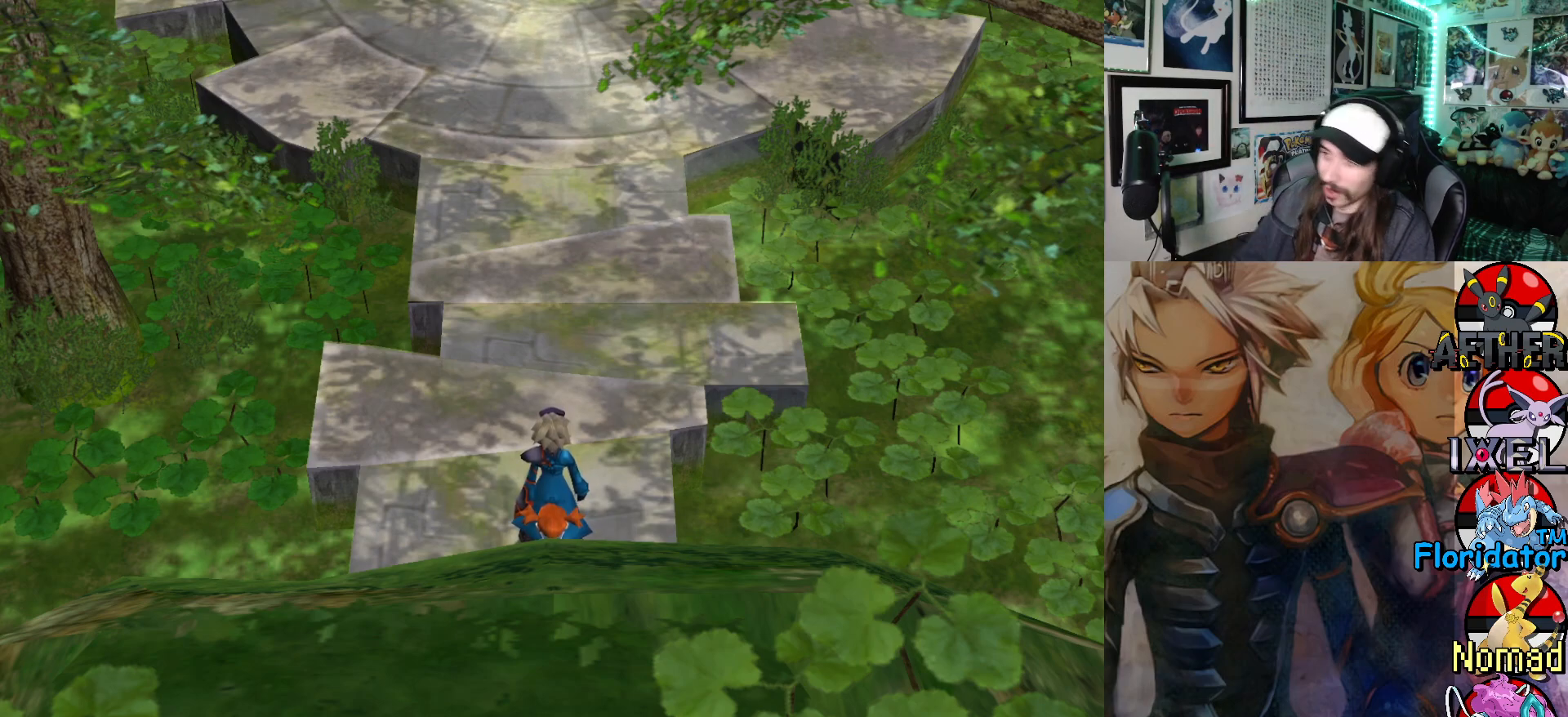
Gameplay with a controller (Xbox layout); each line is a JSON object with the inputs held at the frame after it. "events" lists button and stick changes between this image and that frame as [ms after this image, input, new state], when the widget could be followed in between. Not read: right_stick.
{"buttons": [], "left_stick": "up", "events": [[350, "left_stick", "up"]]}
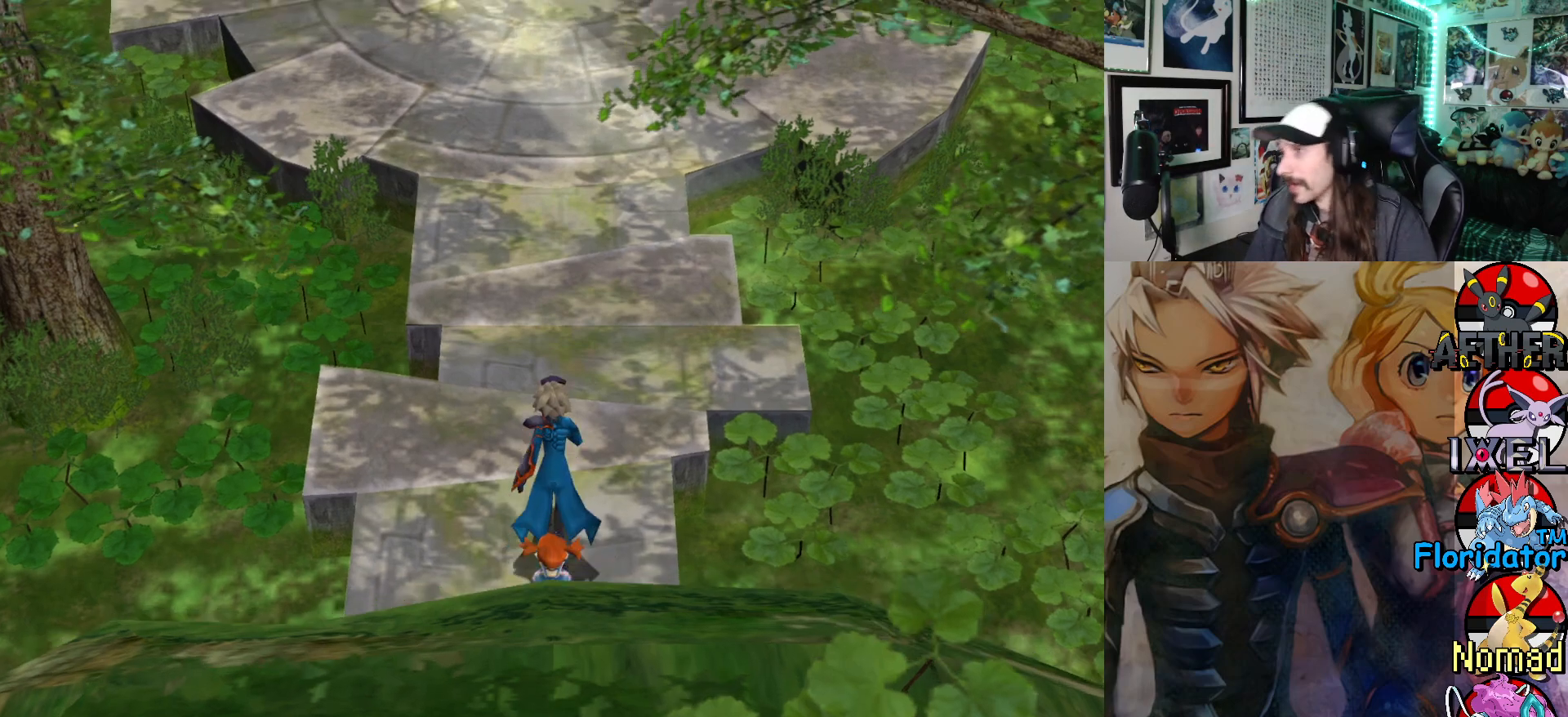
{"buttons": [], "left_stick": "up", "events": []}
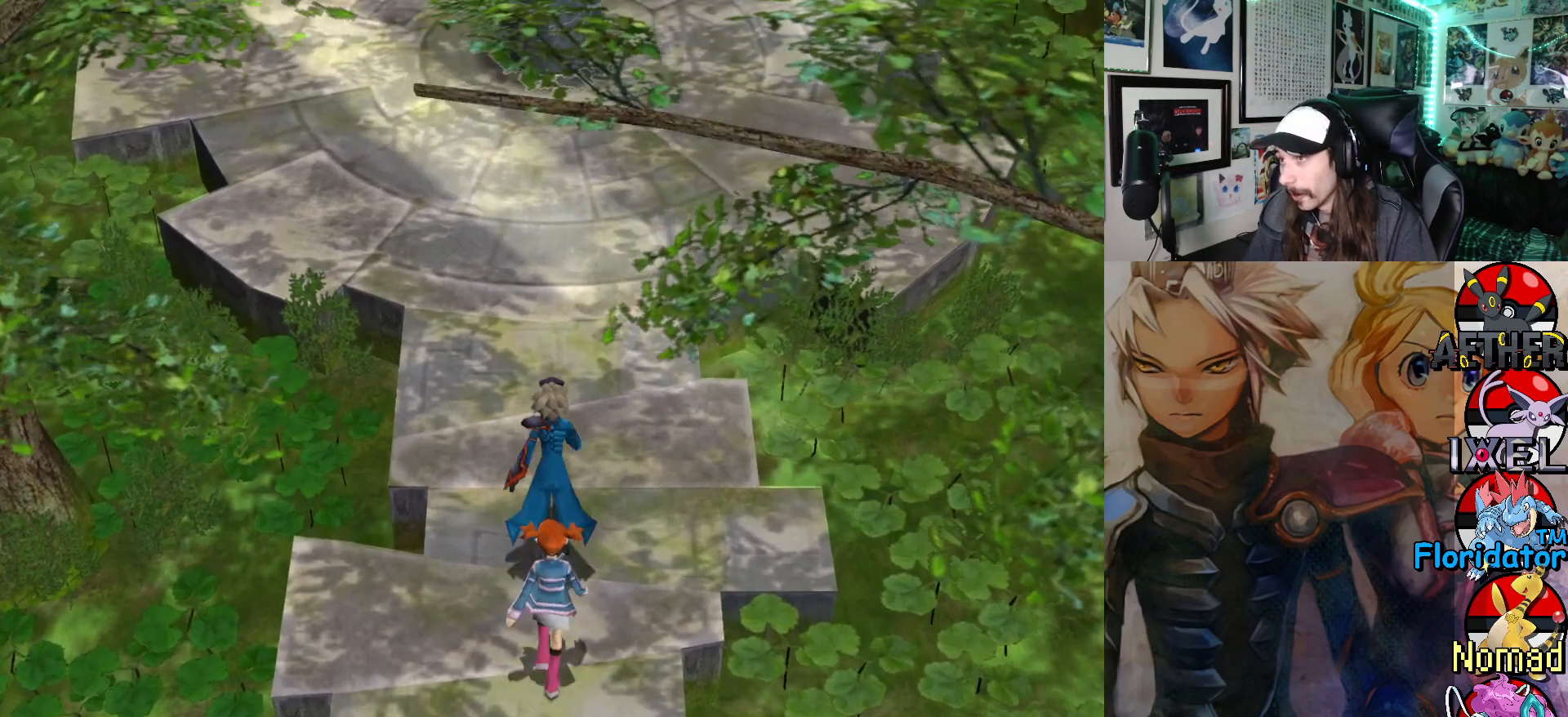
{"buttons": [], "left_stick": "up", "events": []}
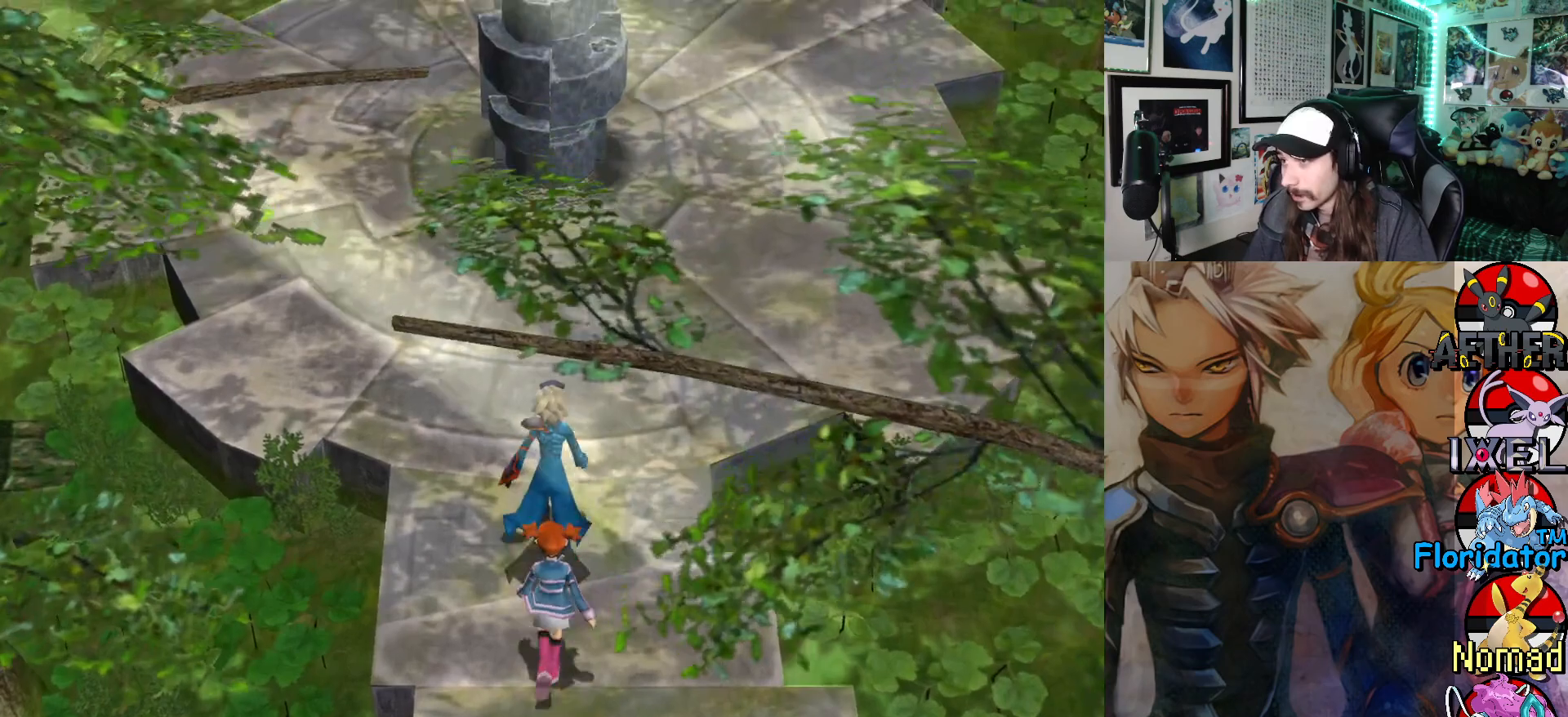
{"buttons": [], "left_stick": "up", "events": []}
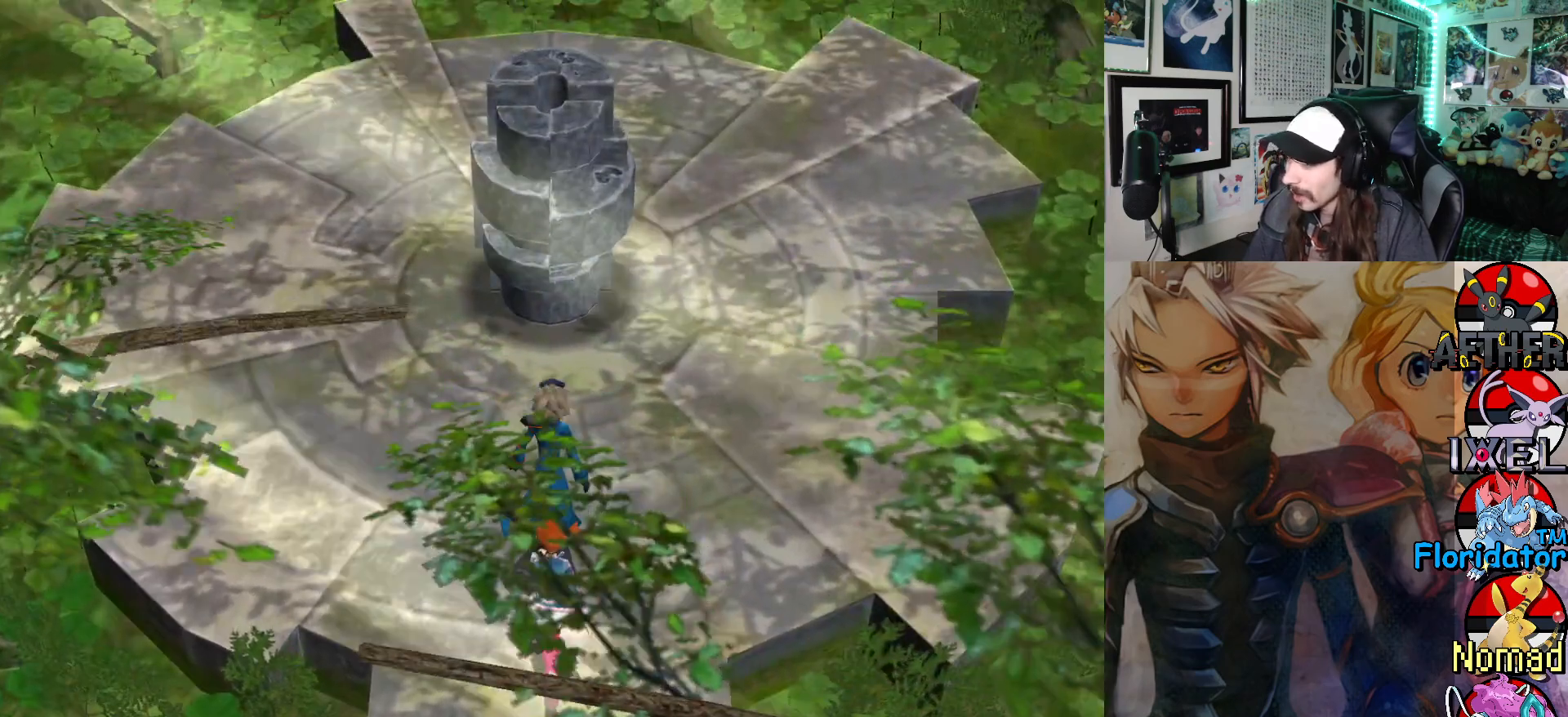
{"buttons": [], "left_stick": "up", "events": []}
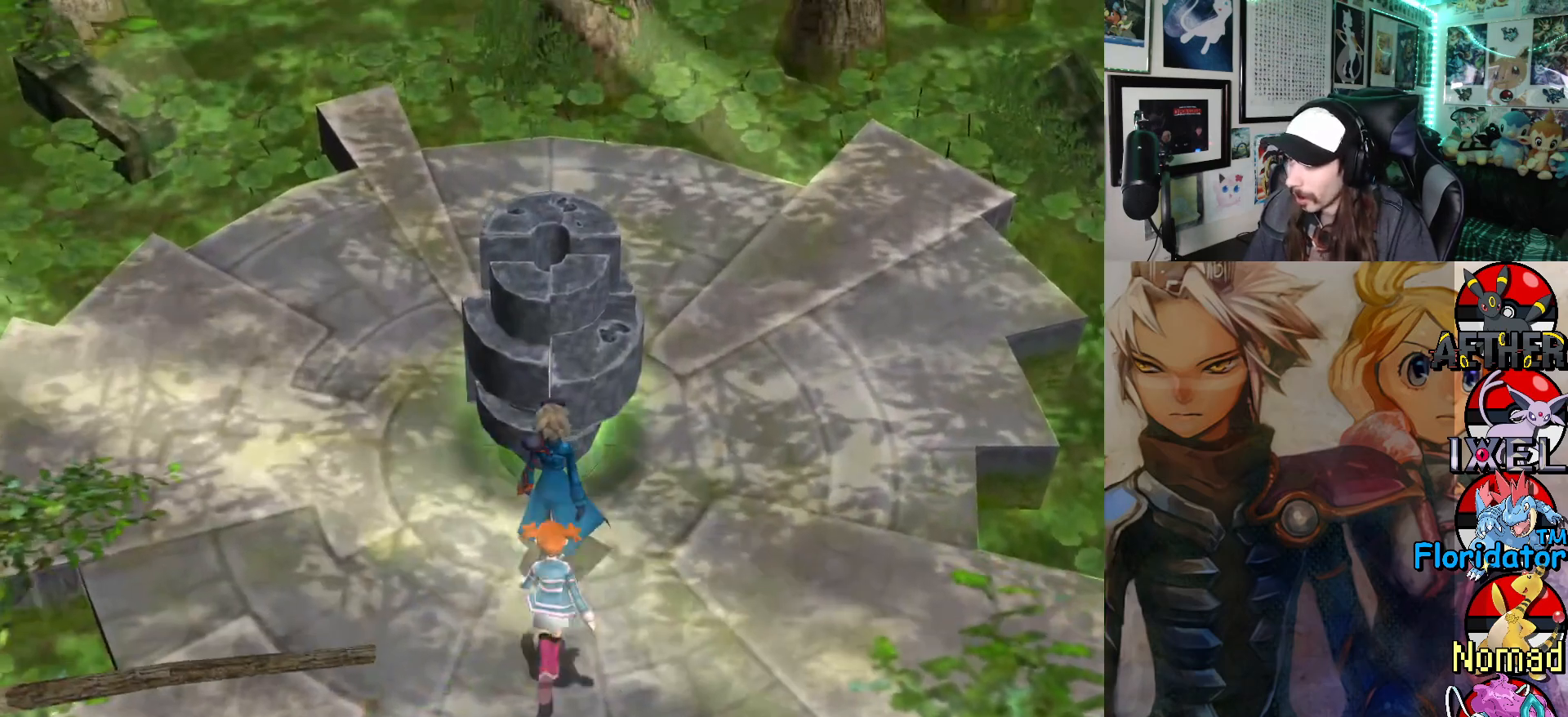
{"buttons": [], "left_stick": "center", "events": [[117, "A", "down"], [233, "left_stick", "center"], [283, "A", "up"]]}